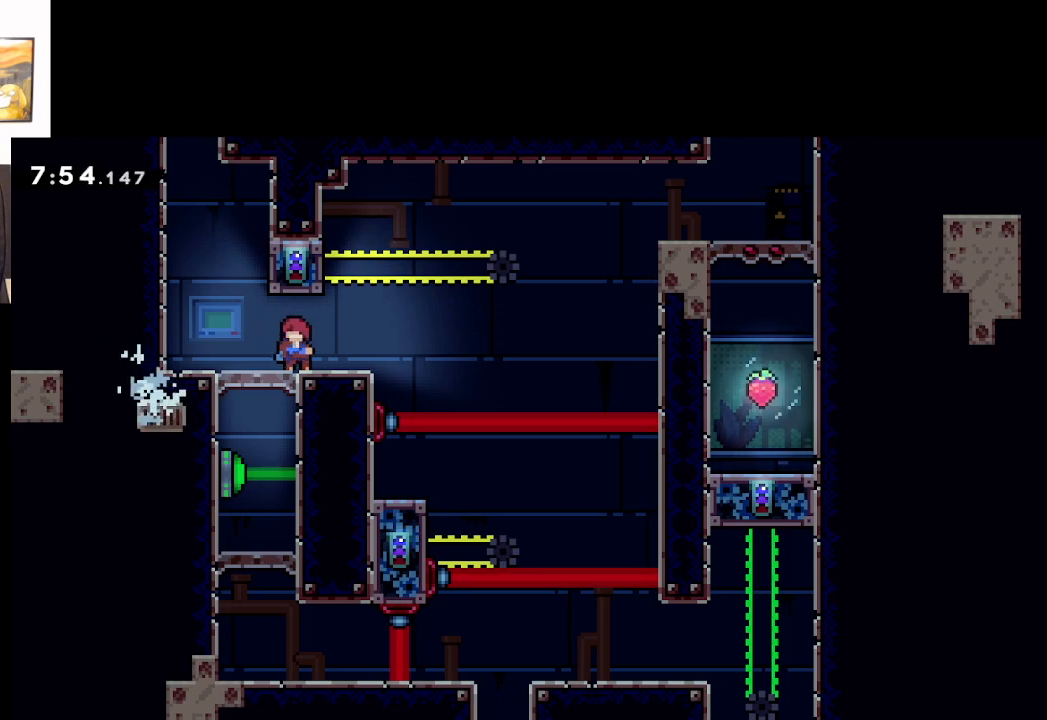
Gameplay with a controller (Xbox layout); each line is a JSON object with the inputs held at the frame after it. "events" lists button and stick changes between this image and that frame as [ms after this image, input, new state], when the widget could be followed in between. Not read: right_stick.
{"buttons": ["START"], "left_stick": "center", "events": [[483, "START", "down"]]}
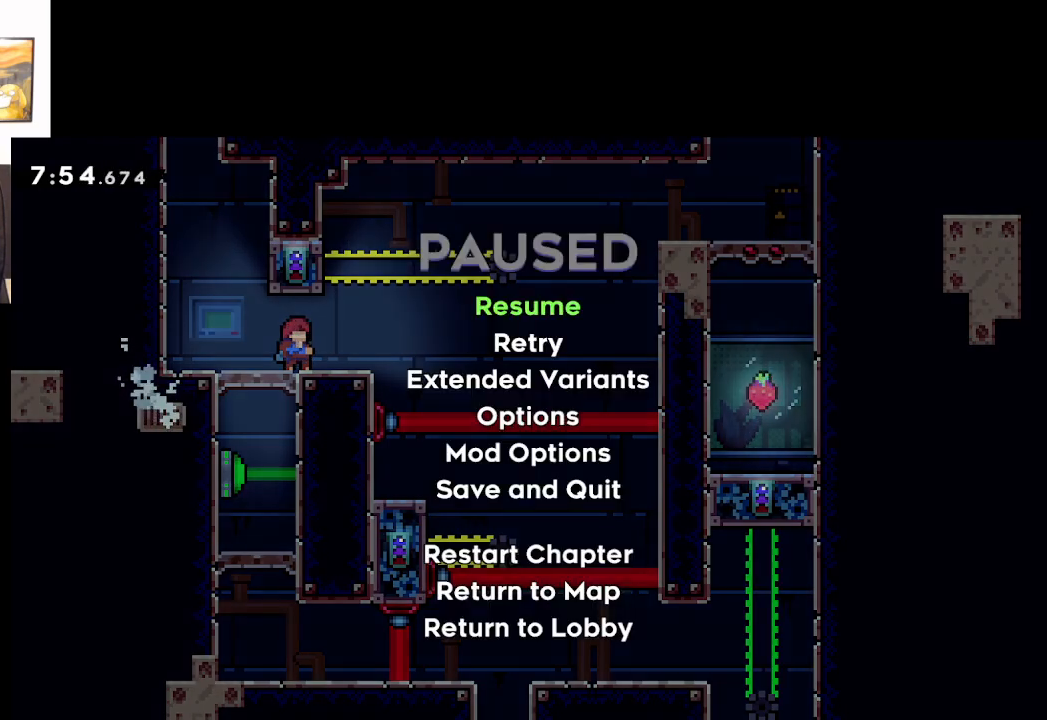
{"buttons": ["A"], "left_stick": "center", "events": [[67, "START", "up"], [100, "left_stick", "down-left"], [183, "A", "down"], [267, "left_stick", "center"], [300, "A", "up"], [350, "A", "down"], [417, "A", "up"], [500, "A", "down"]]}
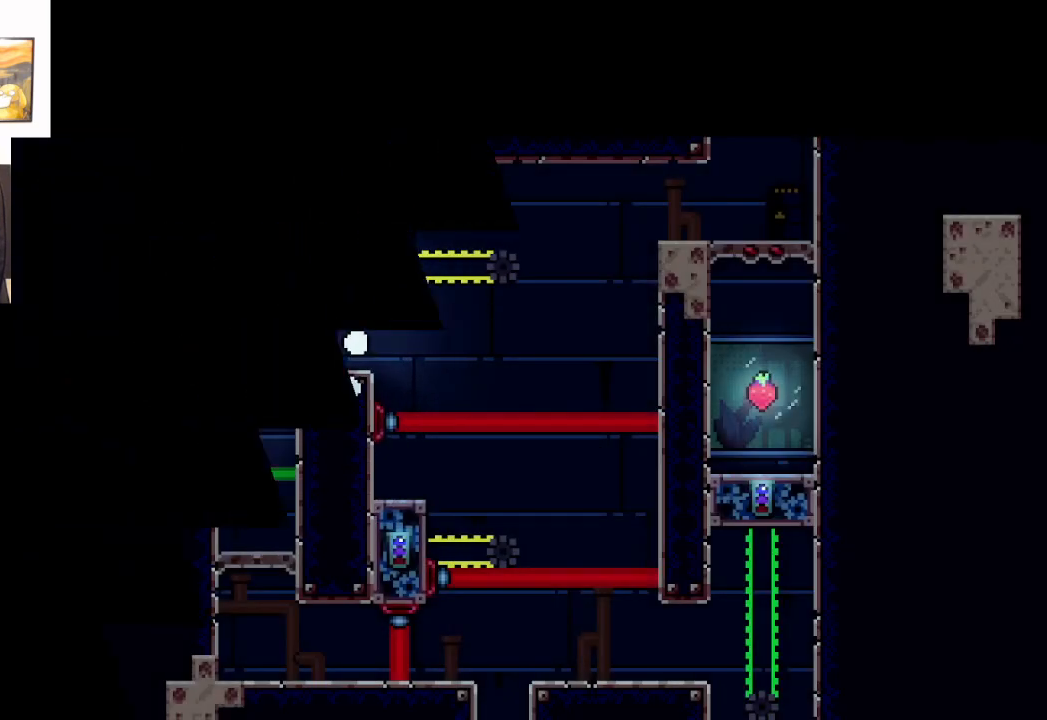
{"buttons": [], "left_stick": "center", "events": [[83, "A", "up"], [167, "A", "down"], [250, "A", "up"]]}
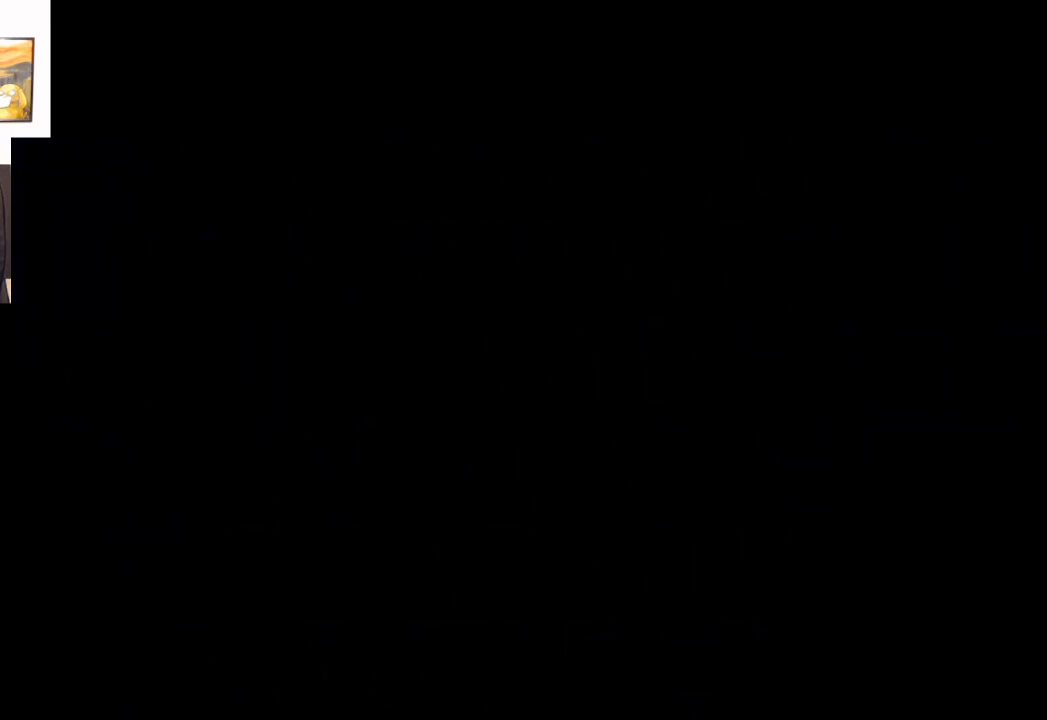
{"buttons": [], "left_stick": "center", "events": []}
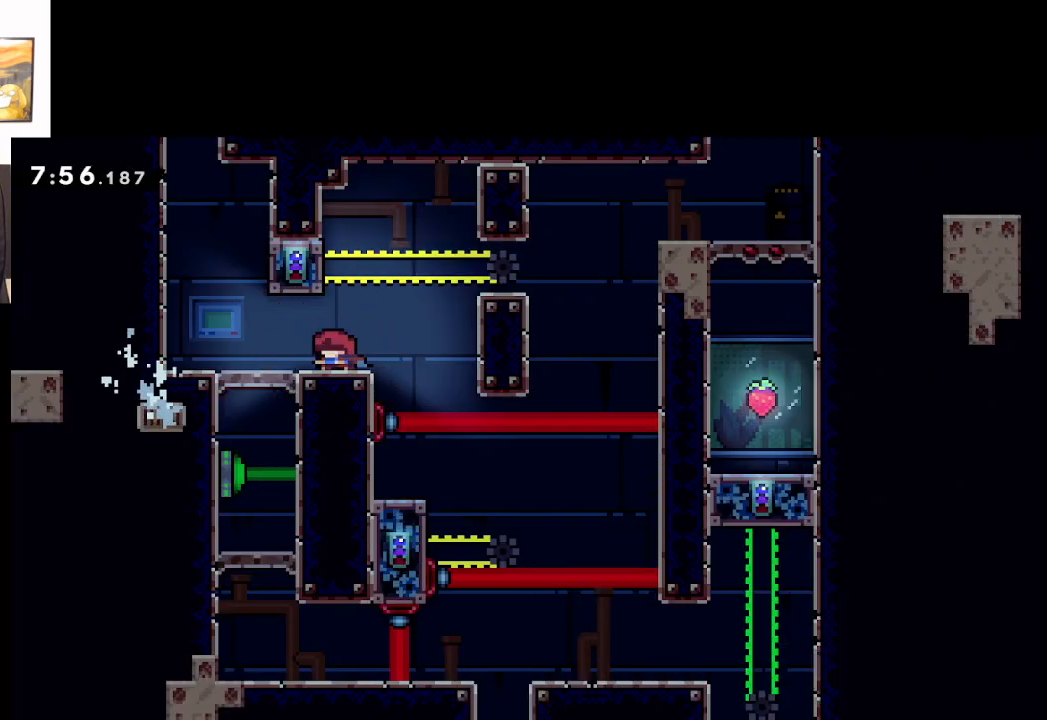
{"buttons": ["A"], "left_stick": "center", "events": [[200, "left_stick", "right"], [333, "left_stick", "center"], [417, "A", "down"]]}
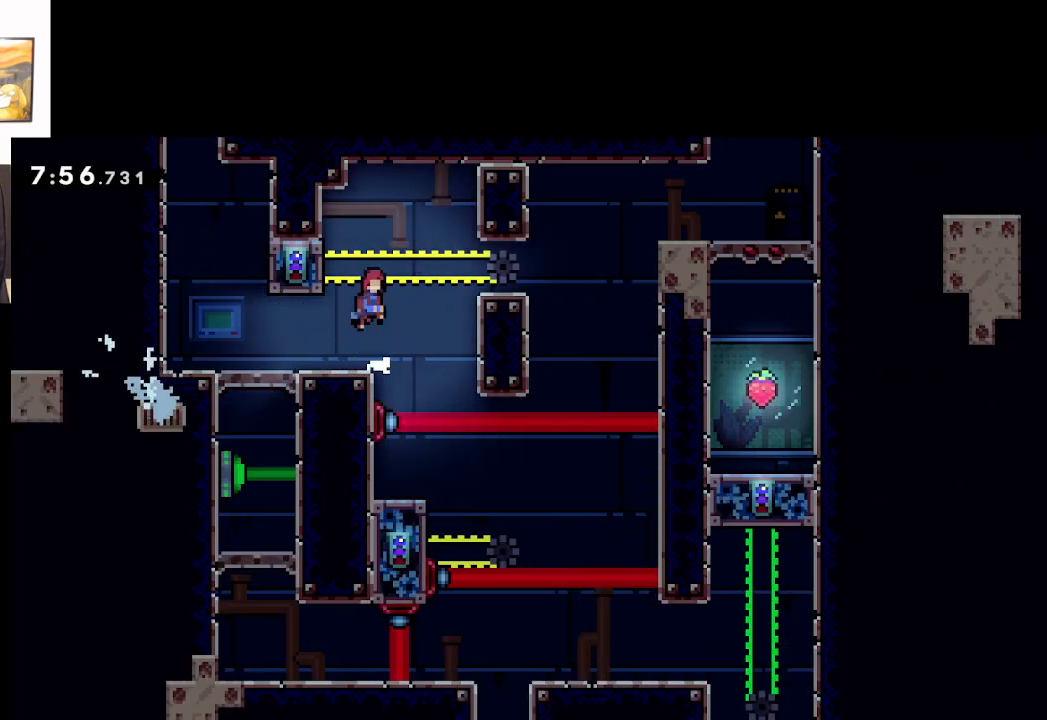
{"buttons": ["L2"], "left_stick": "center", "events": [[83, "left_stick", "left"], [200, "A", "up"], [233, "L2", "down"], [300, "left_stick", "center"]]}
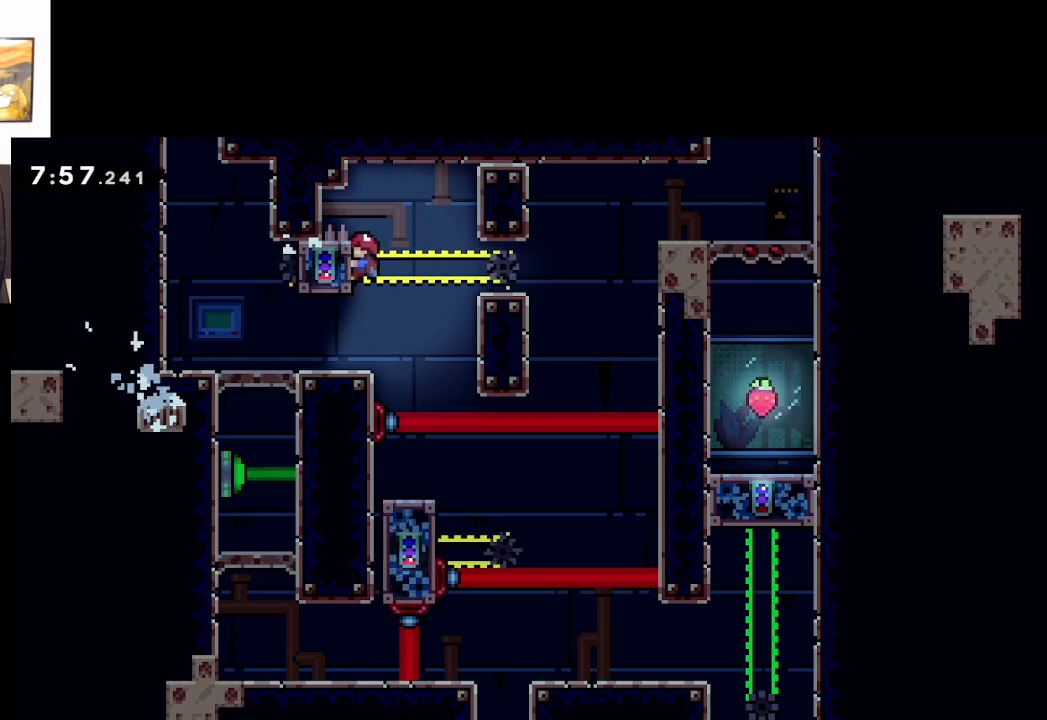
{"buttons": ["L2"], "left_stick": "down", "events": [[350, "left_stick", "down"]]}
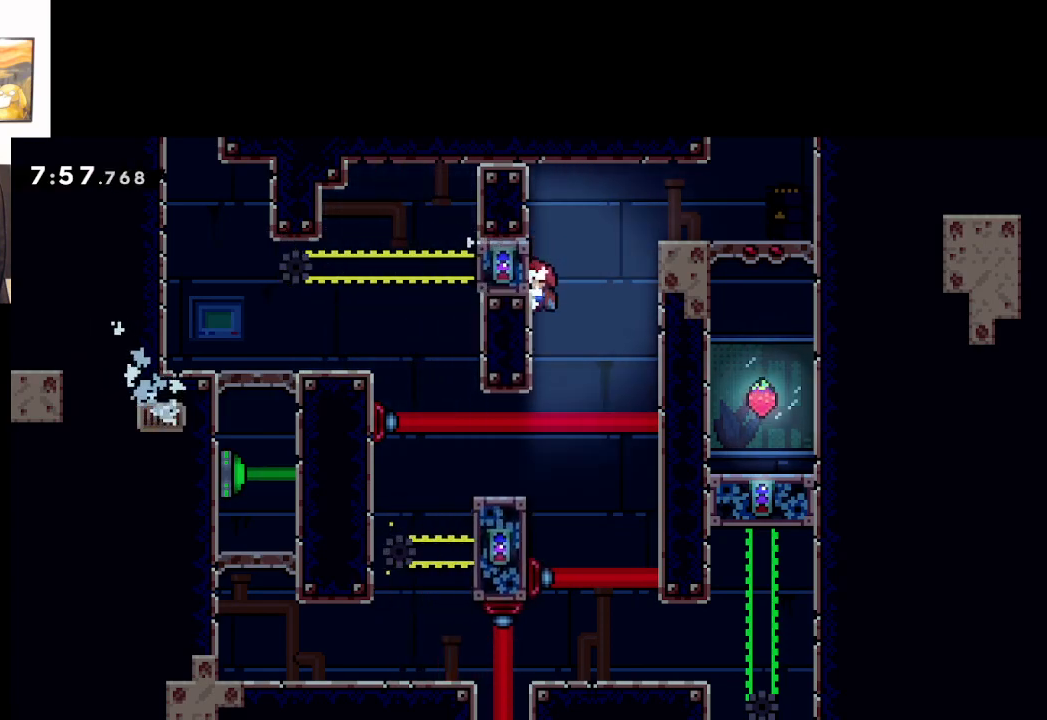
{"buttons": ["L2"], "left_stick": "center", "events": [[150, "left_stick", "center"]]}
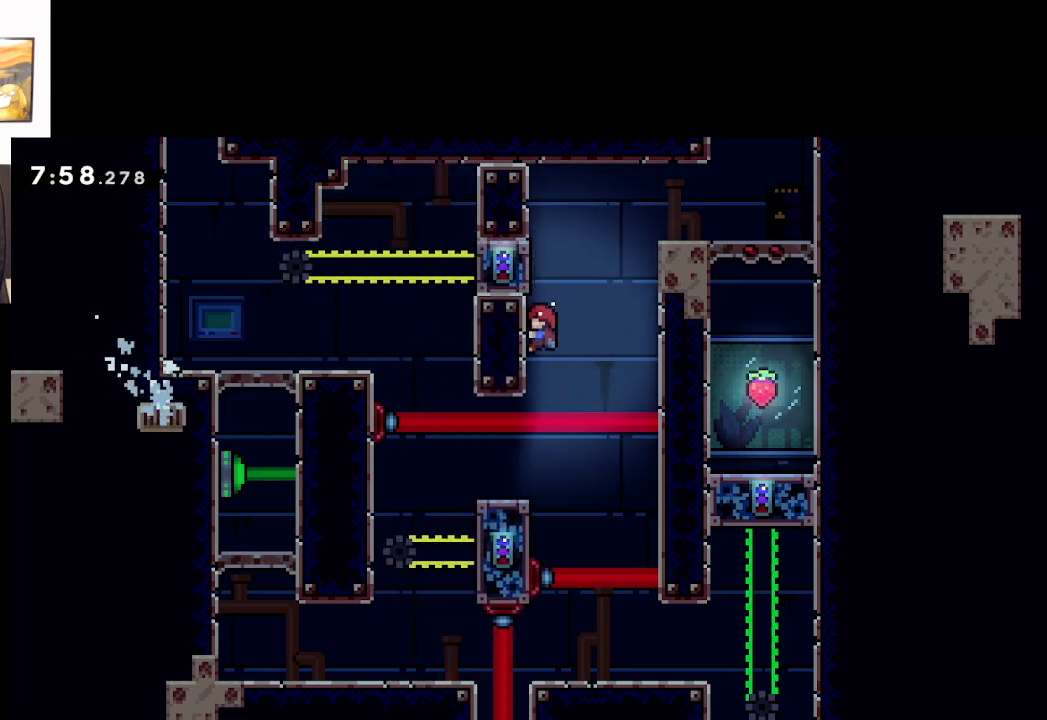
{"buttons": ["L2"], "left_stick": "center", "events": []}
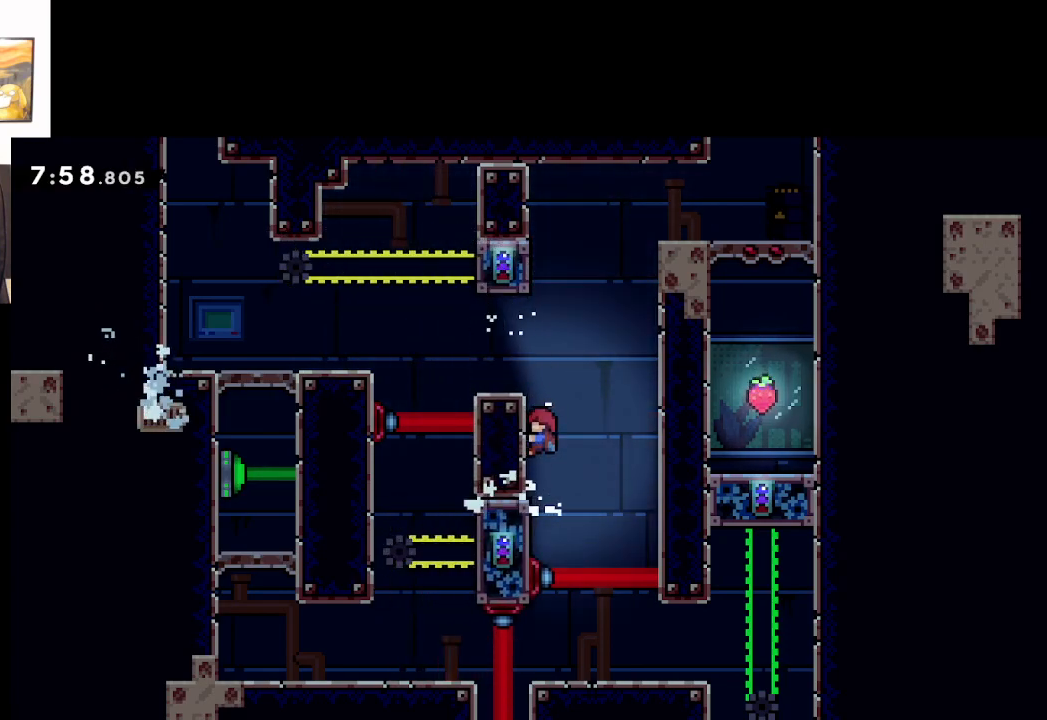
{"buttons": ["L2"], "left_stick": "center", "events": []}
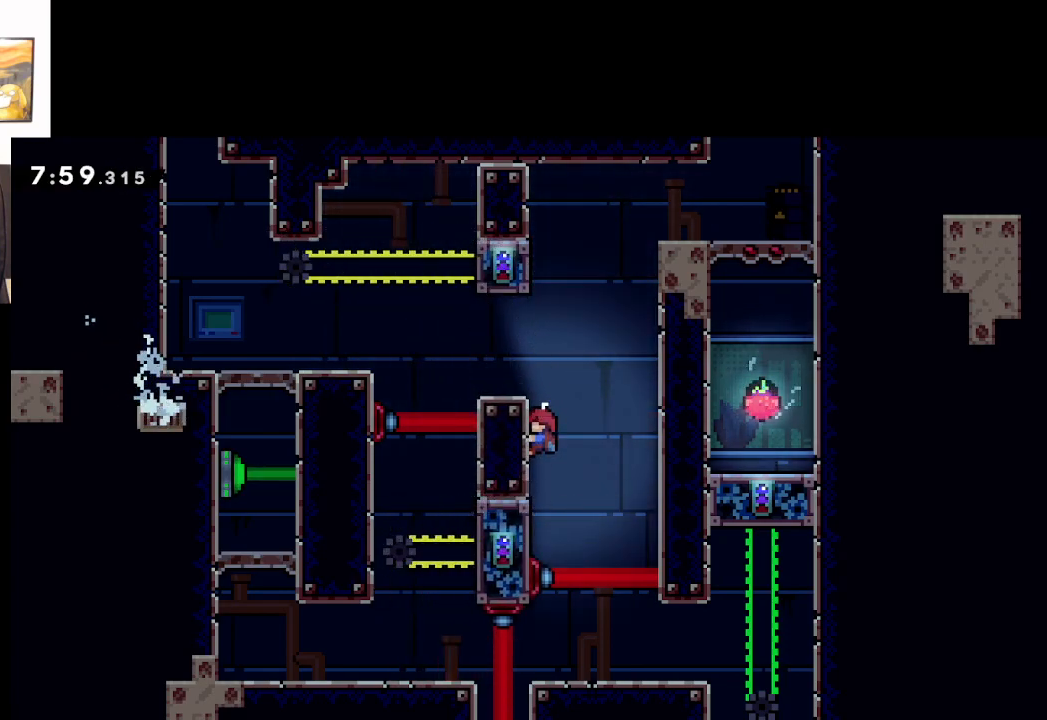
{"buttons": ["L2"], "left_stick": "center", "events": []}
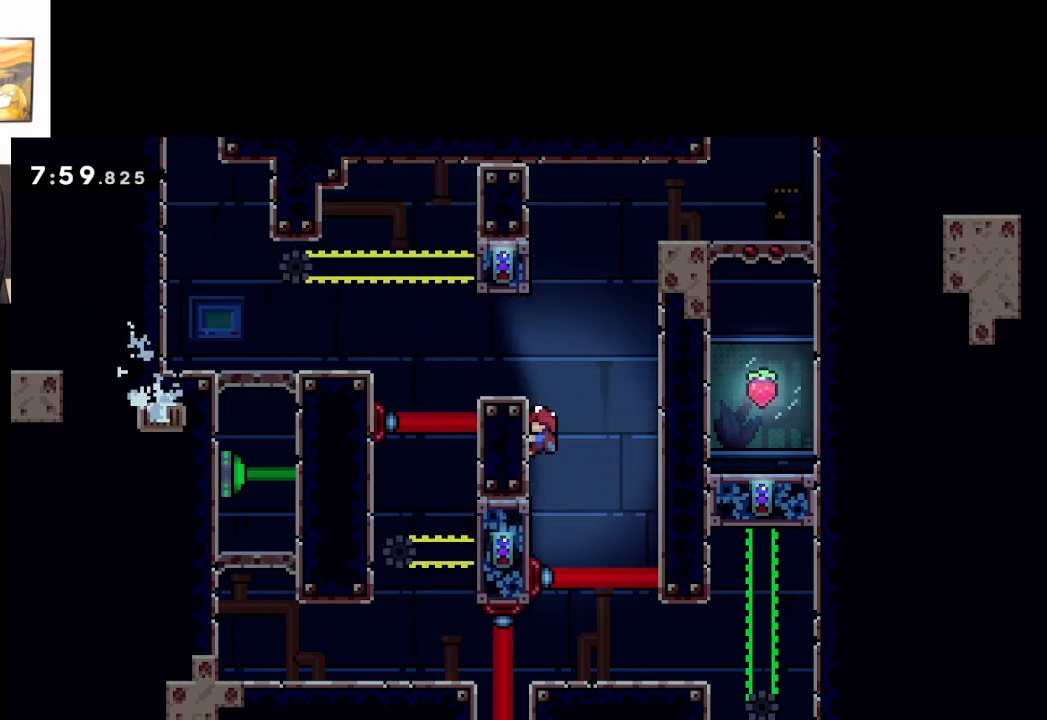
{"buttons": ["L2"], "left_stick": "center", "events": []}
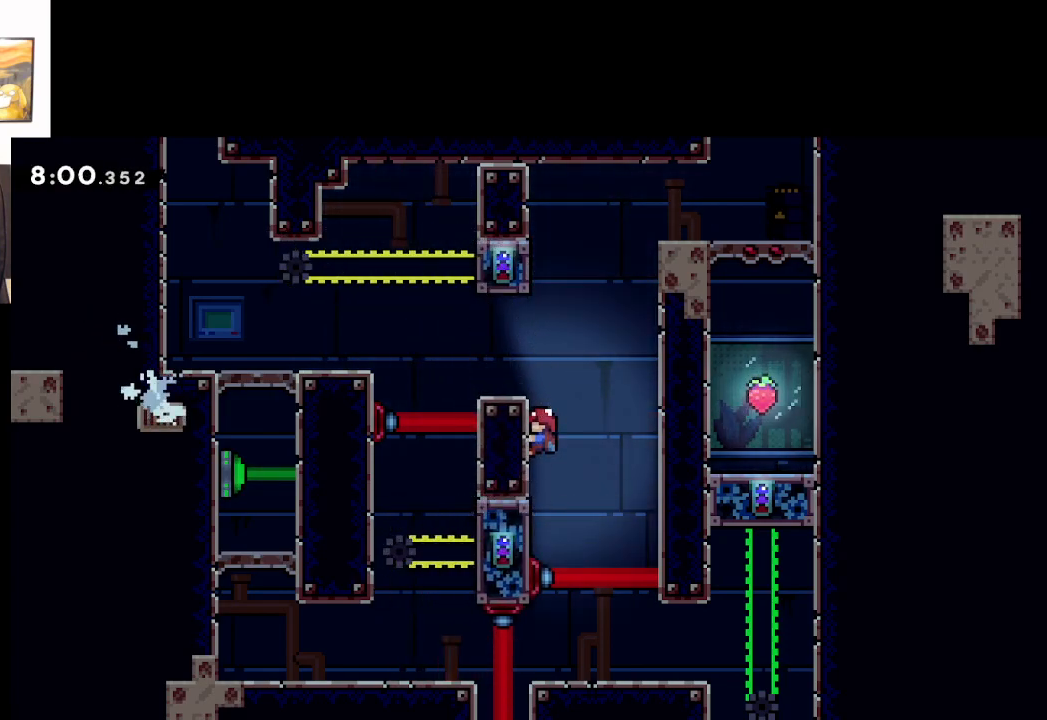
{"buttons": ["L2"], "left_stick": "center", "events": []}
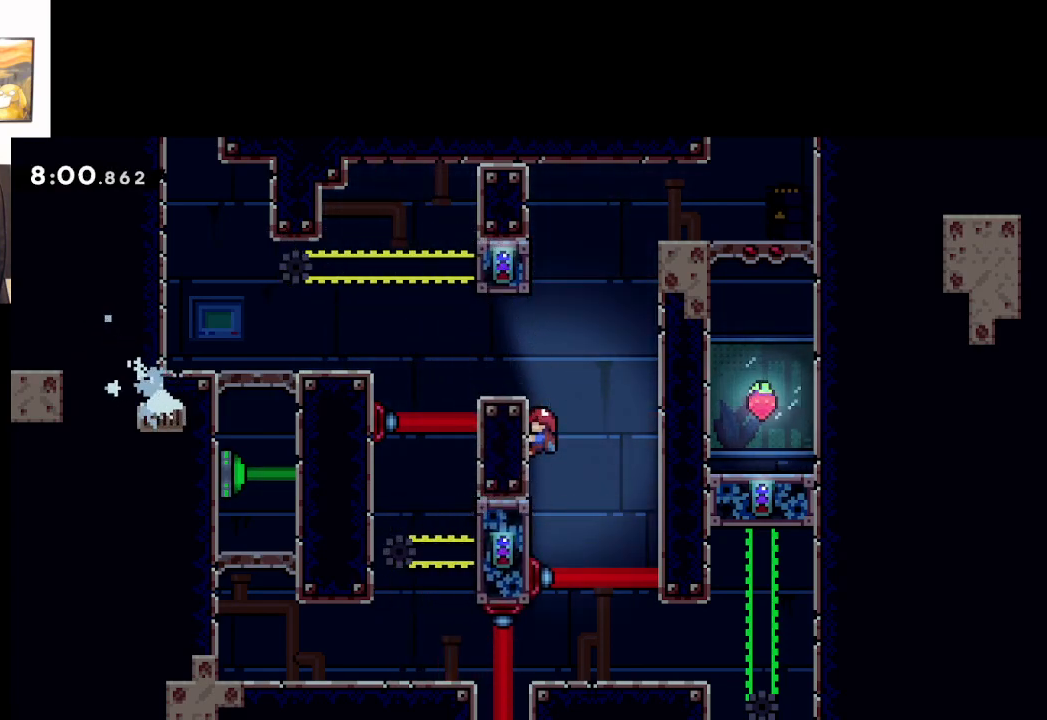
{"buttons": ["L2"], "left_stick": "down", "events": [[433, "left_stick", "down"]]}
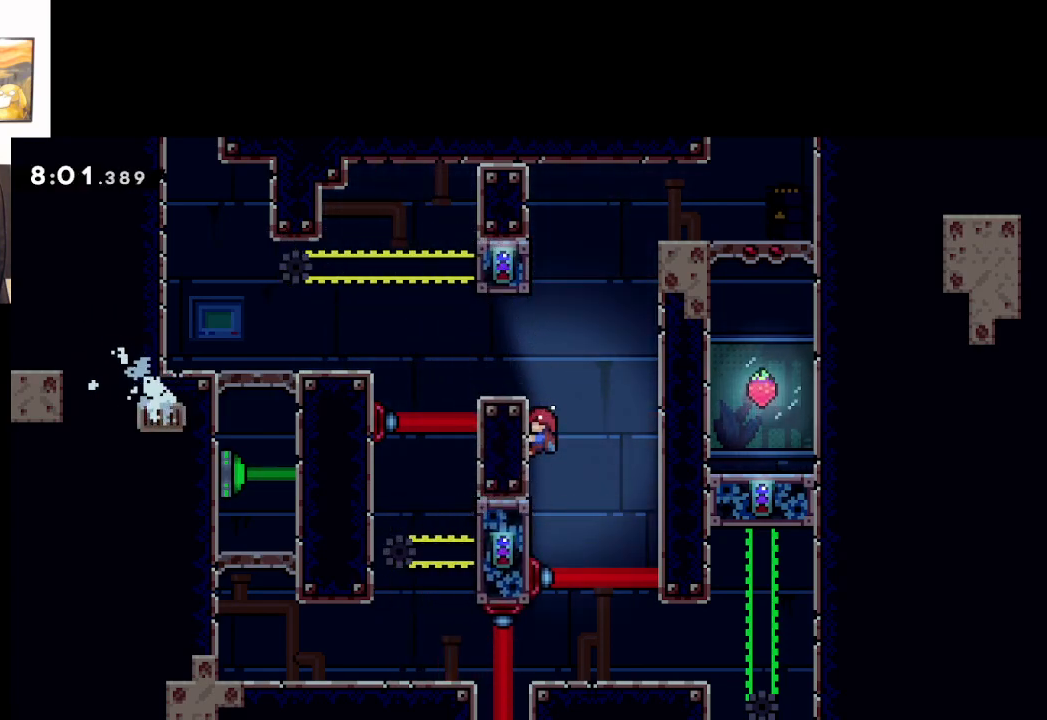
{"buttons": ["L2"], "left_stick": "up", "events": [[500, "left_stick", "up"]]}
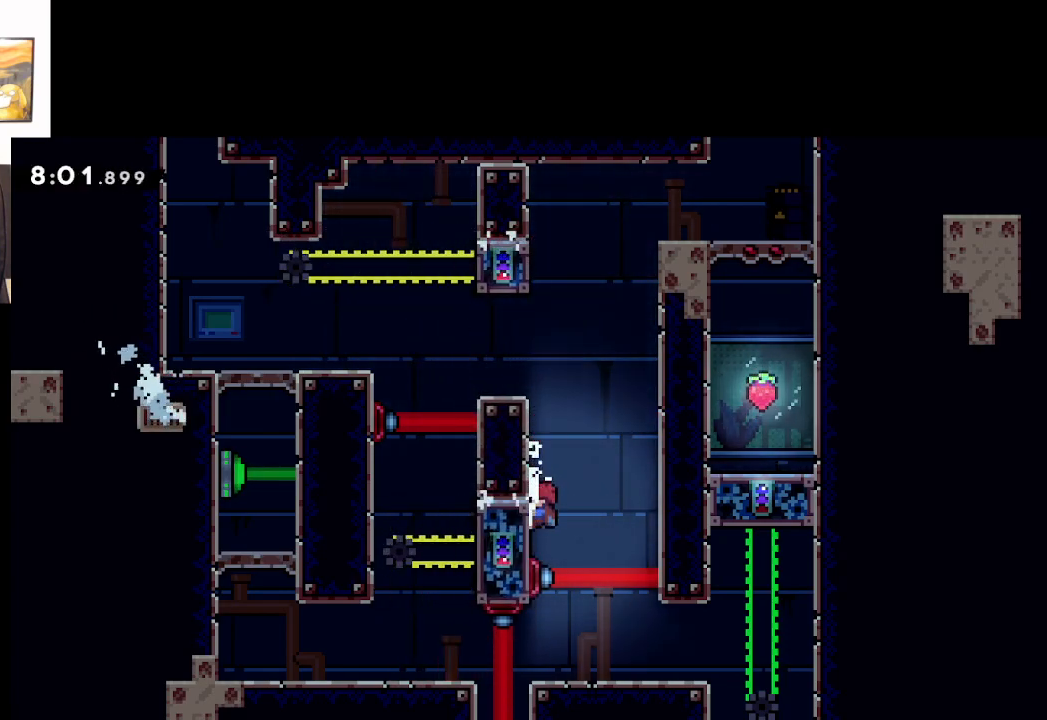
{"buttons": ["L2"], "left_stick": "up-right", "events": [[33, "left_stick", "up-right"]]}
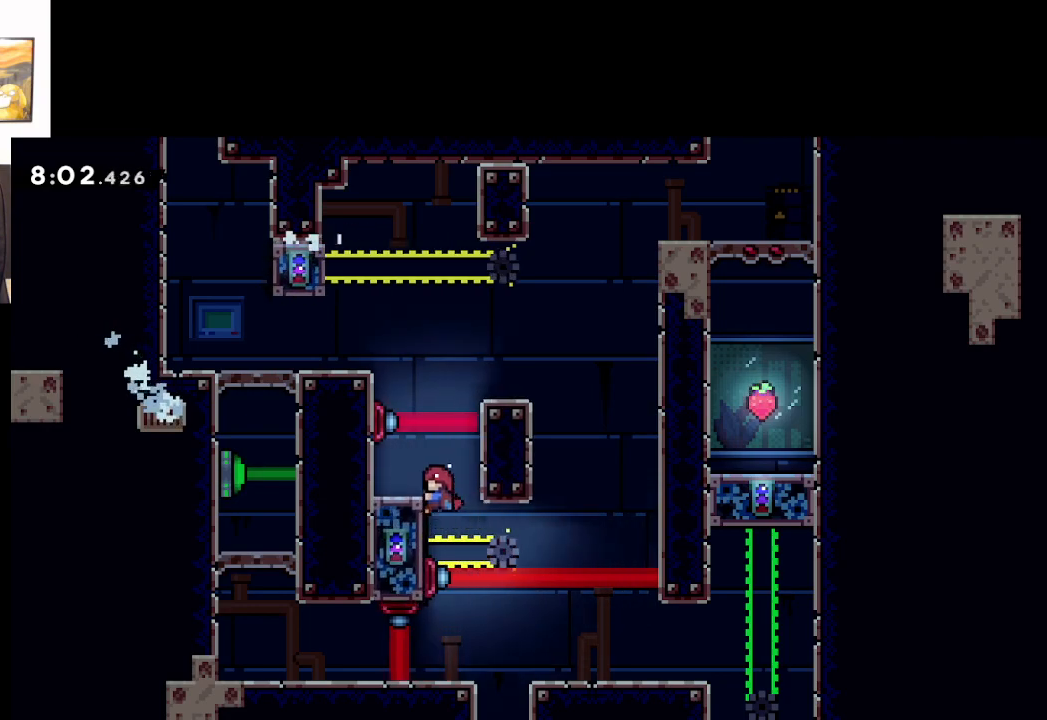
{"buttons": ["L2"], "left_stick": "center", "events": [[17, "left_stick", "center"]]}
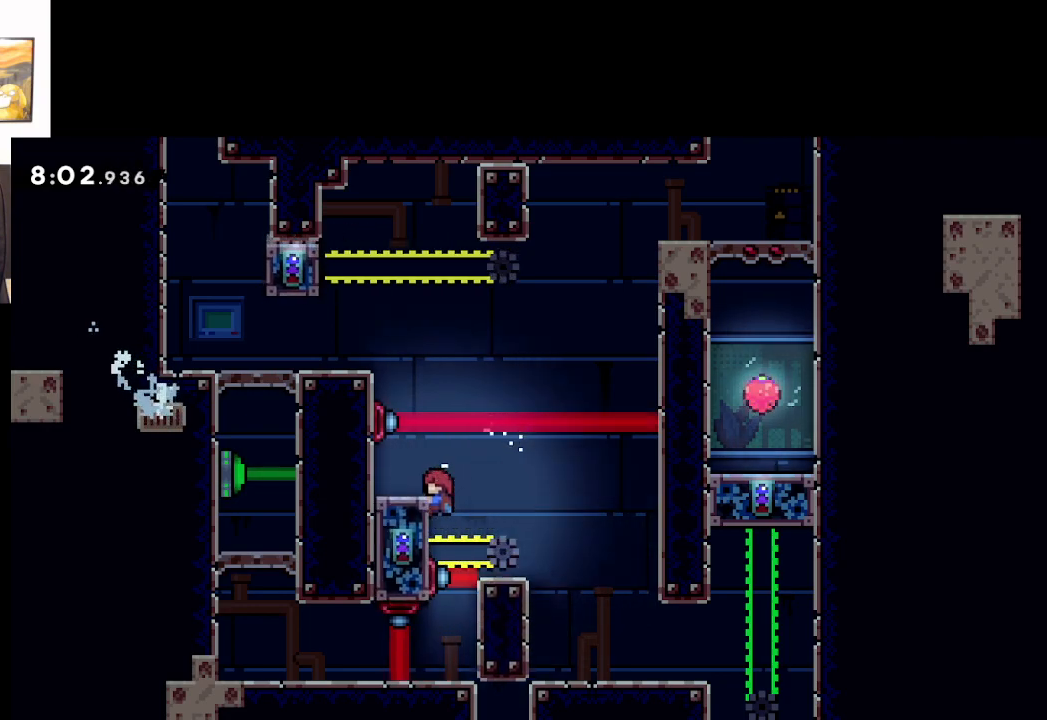
{"buttons": ["L2"], "left_stick": "up", "events": [[433, "left_stick", "up"]]}
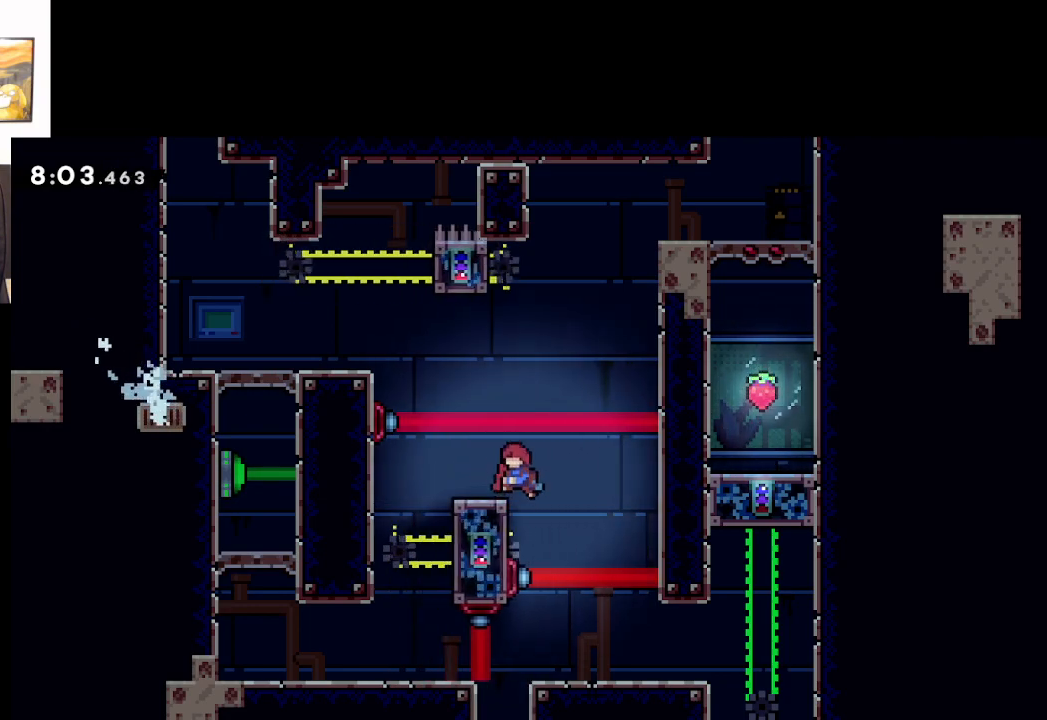
{"buttons": [], "left_stick": "left", "events": [[200, "L2", "up"], [200, "left_stick", "left"]]}
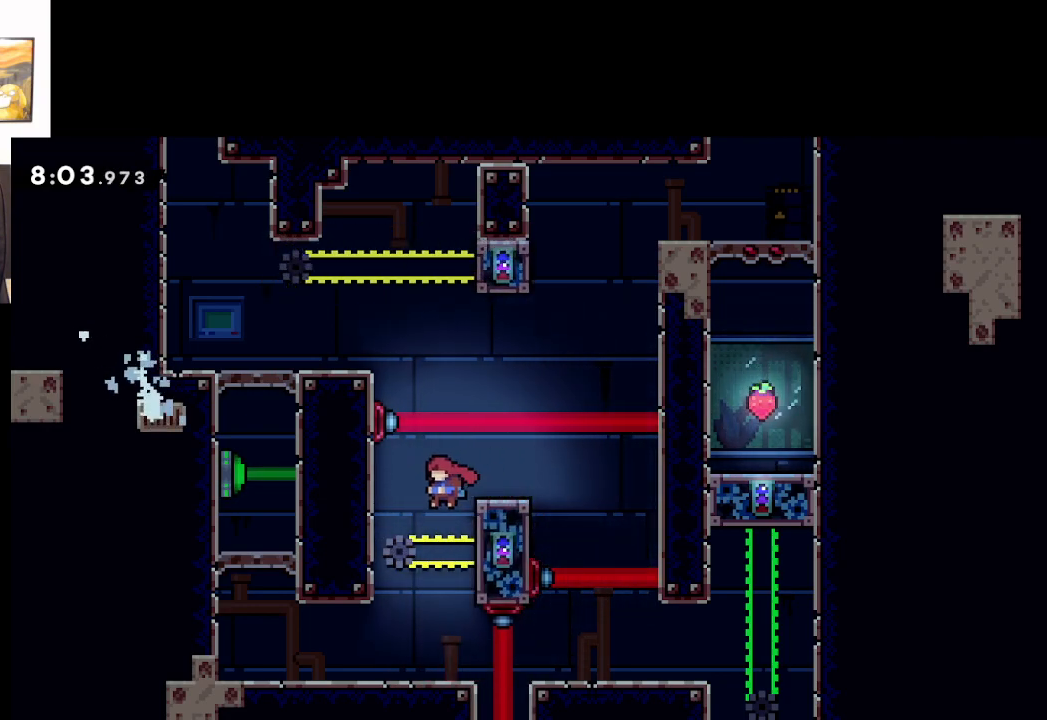
{"buttons": [], "left_stick": "center", "events": [[167, "left_stick", "center"]]}
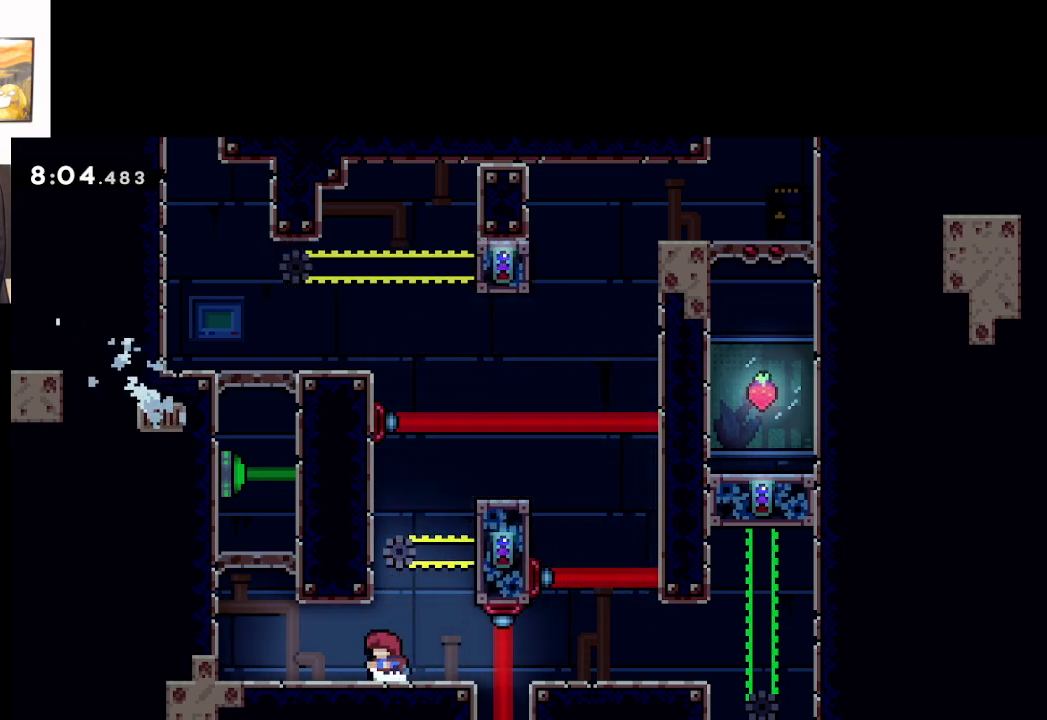
{"buttons": [], "left_stick": "left", "events": [[183, "left_stick", "left"]]}
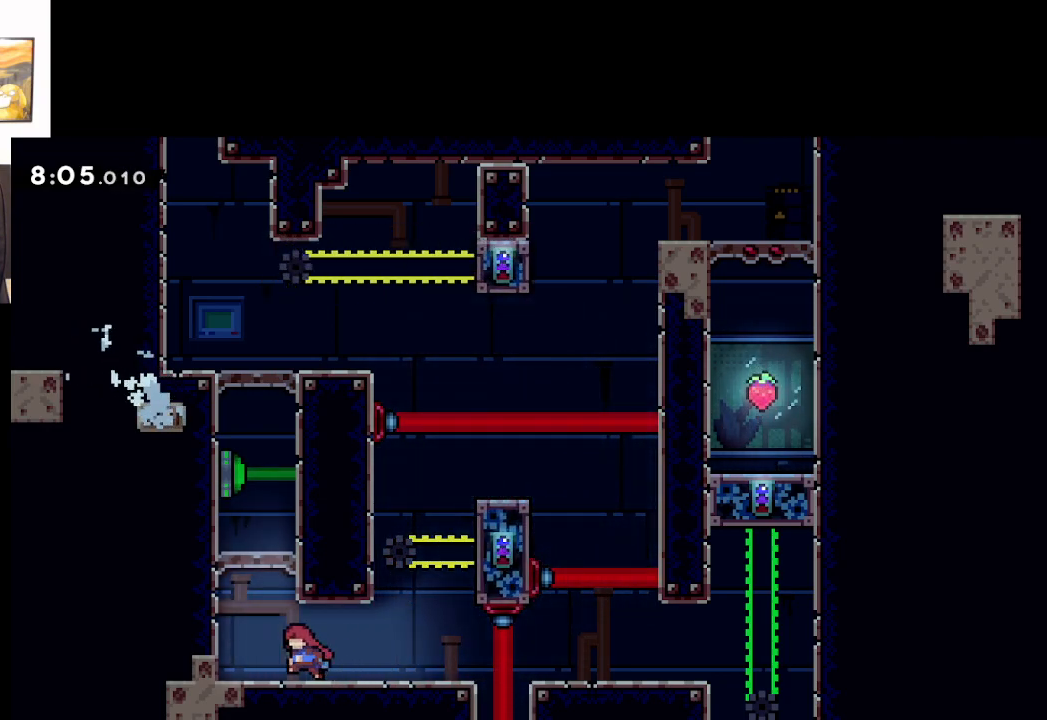
{"buttons": [], "left_stick": "right", "events": [[50, "A", "down"], [233, "A", "up"], [300, "A", "down"], [333, "left_stick", "right"], [483, "A", "up"]]}
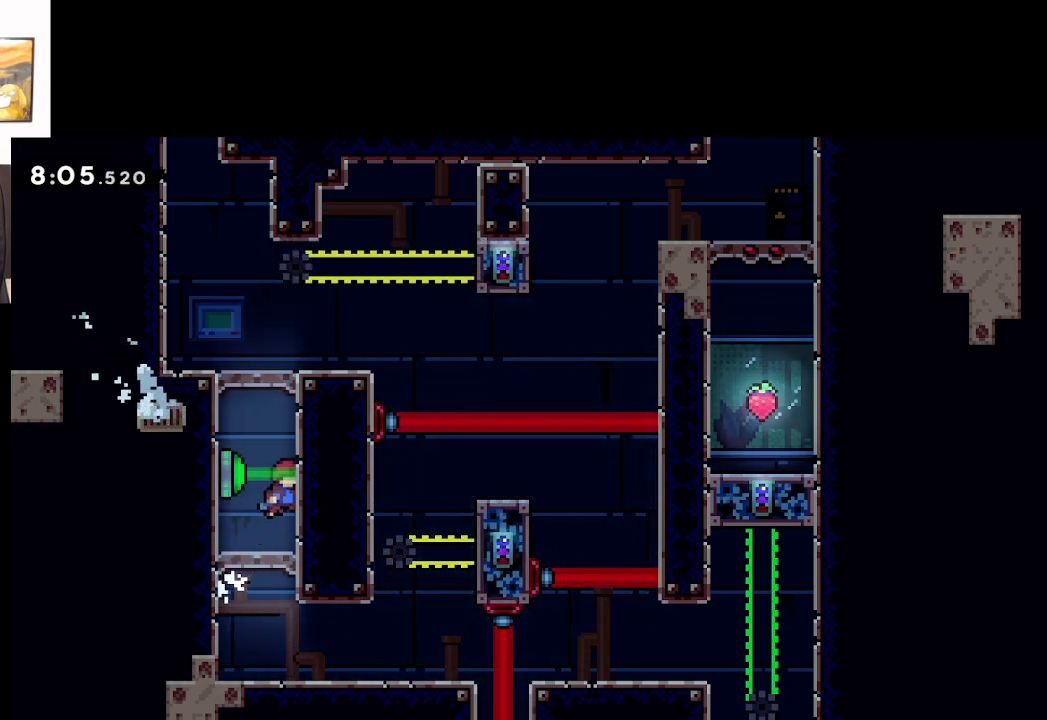
{"buttons": ["A"], "left_stick": "right", "events": [[67, "A", "down"], [117, "left_stick", "left"], [250, "A", "up"], [350, "A", "down"], [400, "left_stick", "right"]]}
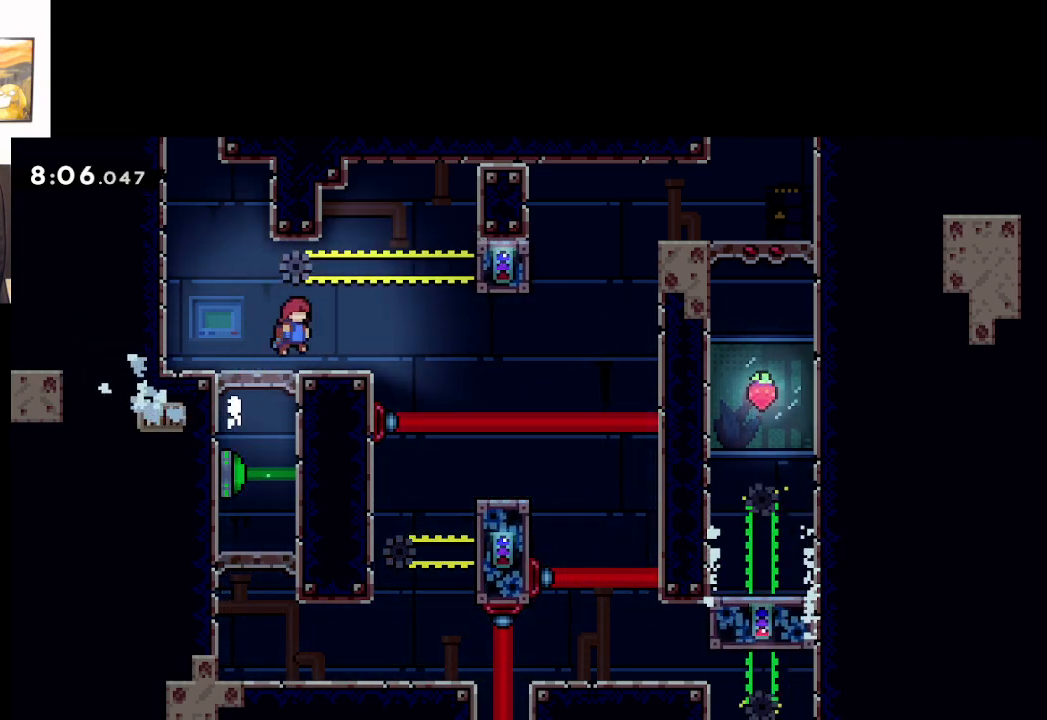
{"buttons": [], "left_stick": "center", "events": [[83, "A", "up"], [83, "left_stick", "center"]]}
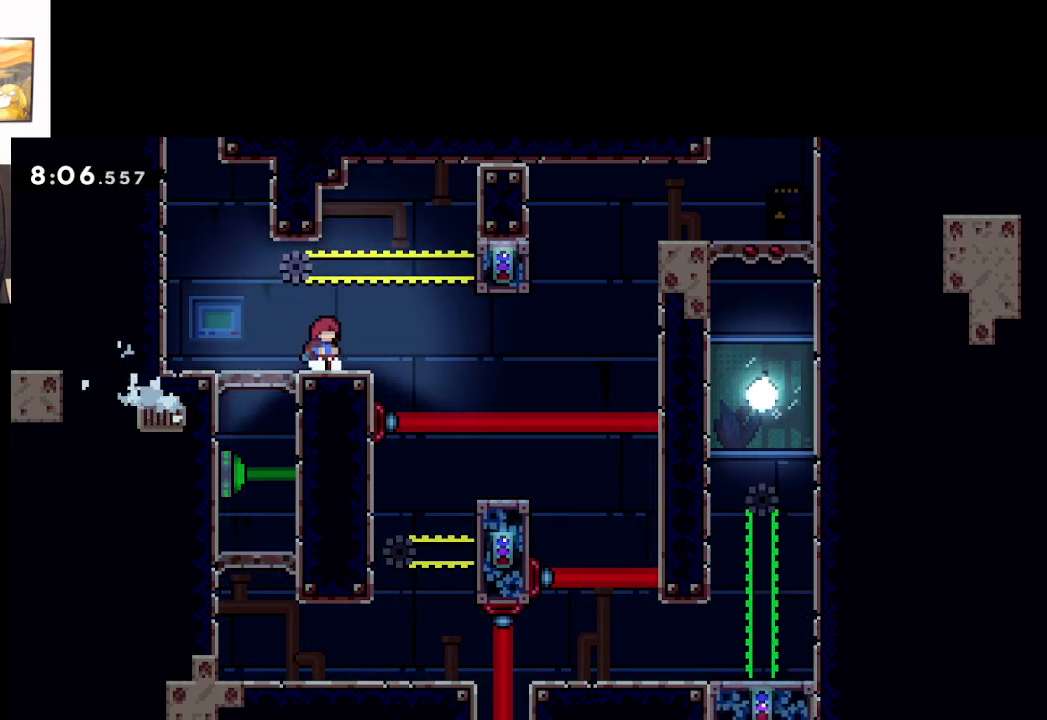
{"buttons": [], "left_stick": "center", "events": []}
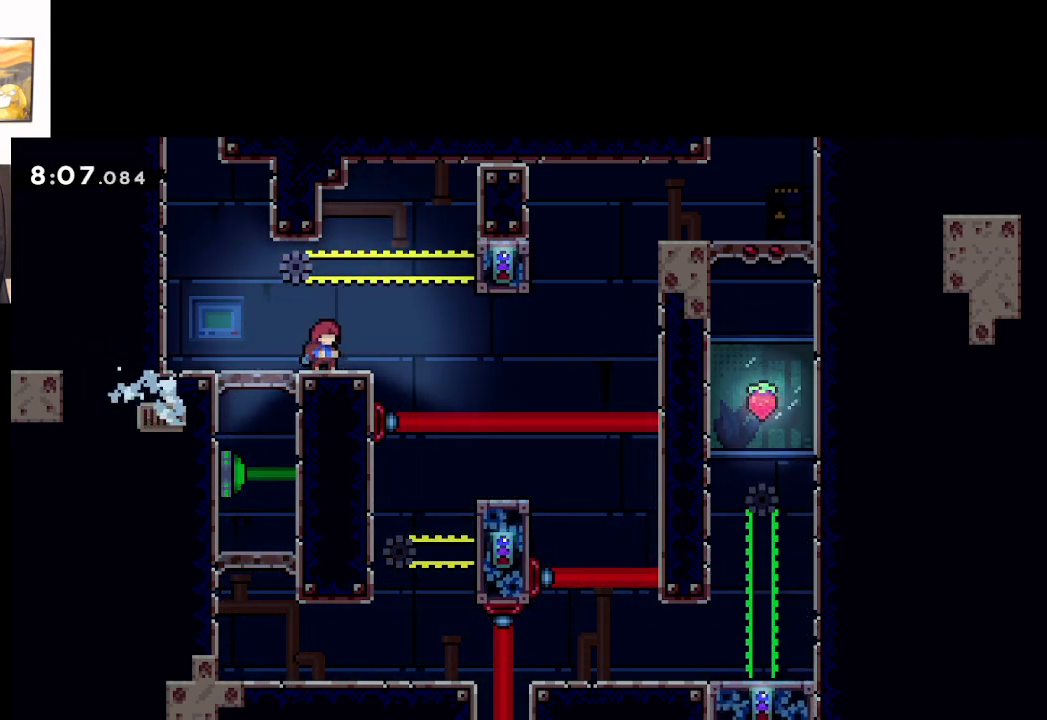
{"buttons": [], "left_stick": "right", "events": [[500, "left_stick", "right"]]}
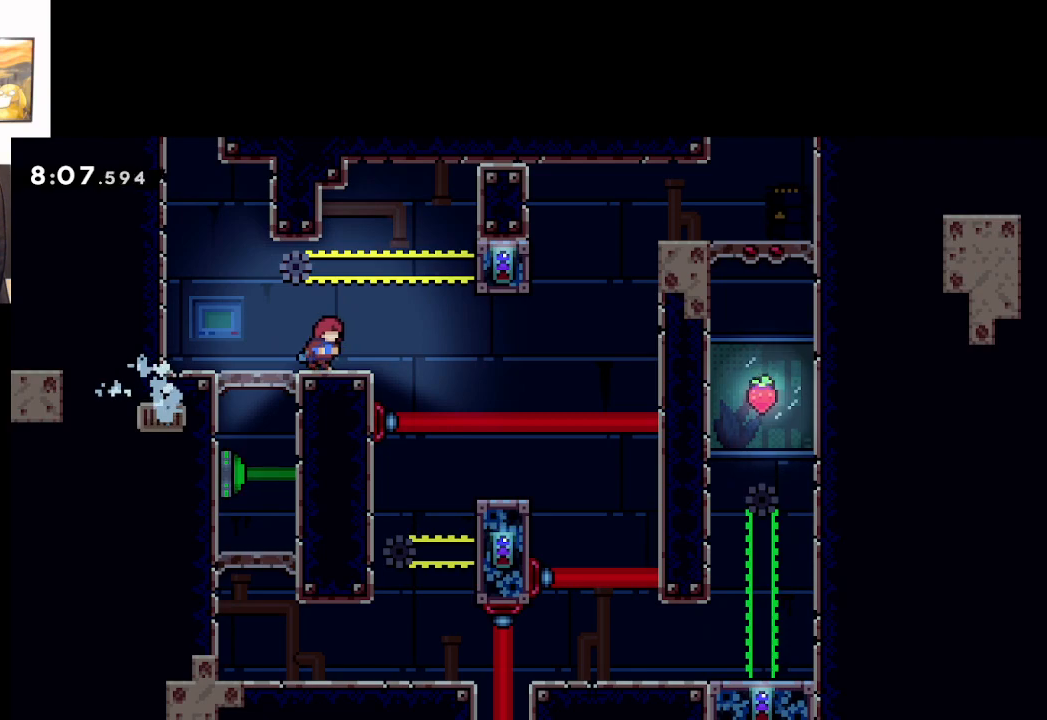
{"buttons": ["L2"], "left_stick": "right", "events": [[133, "A", "down"], [383, "A", "up"], [450, "L2", "down"]]}